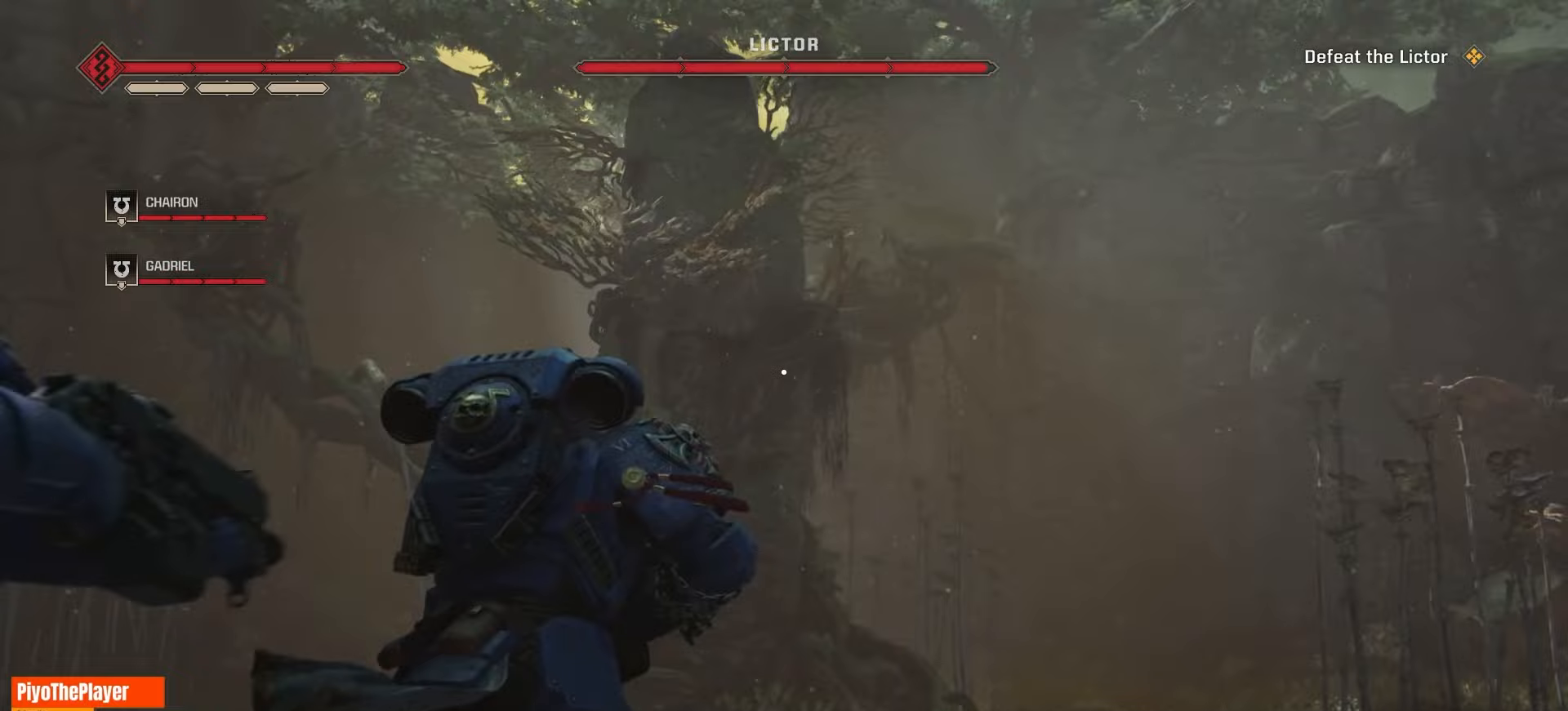
Gameplay with keyboard and mouse; each line is a JSON object with the keys and mouse buttons held at the frame after it (dt_ms = milliseconds from this image to that frame). "events" lists presses ("down") and releases ("up") of "a", "ctrl", "d", "e", "f", "q", "r", "s", "shift", "space", "tab", "w", "mouse_left", "mouse_wheel", "mouse_right", "mouse_mb4" and "mouse_mb5" between this image and that frame as [ms after this image, input, new state], when the widget could be followed in between. "mouse_left", "mouse_wheel", "mouse_right", "mouse_mb4", "mouse_mb5" = the "left", "wheel", "right", "mb4", "mb5" buttons of the "mouse" list. No other keys are recorded. "wheel" means that the mouse wheel is clicked or scrolled. Not read: mouse_move.
{"dt_ms": 417, "keys": ["d"], "mouse": [], "events": [[133, "w", "up"]]}
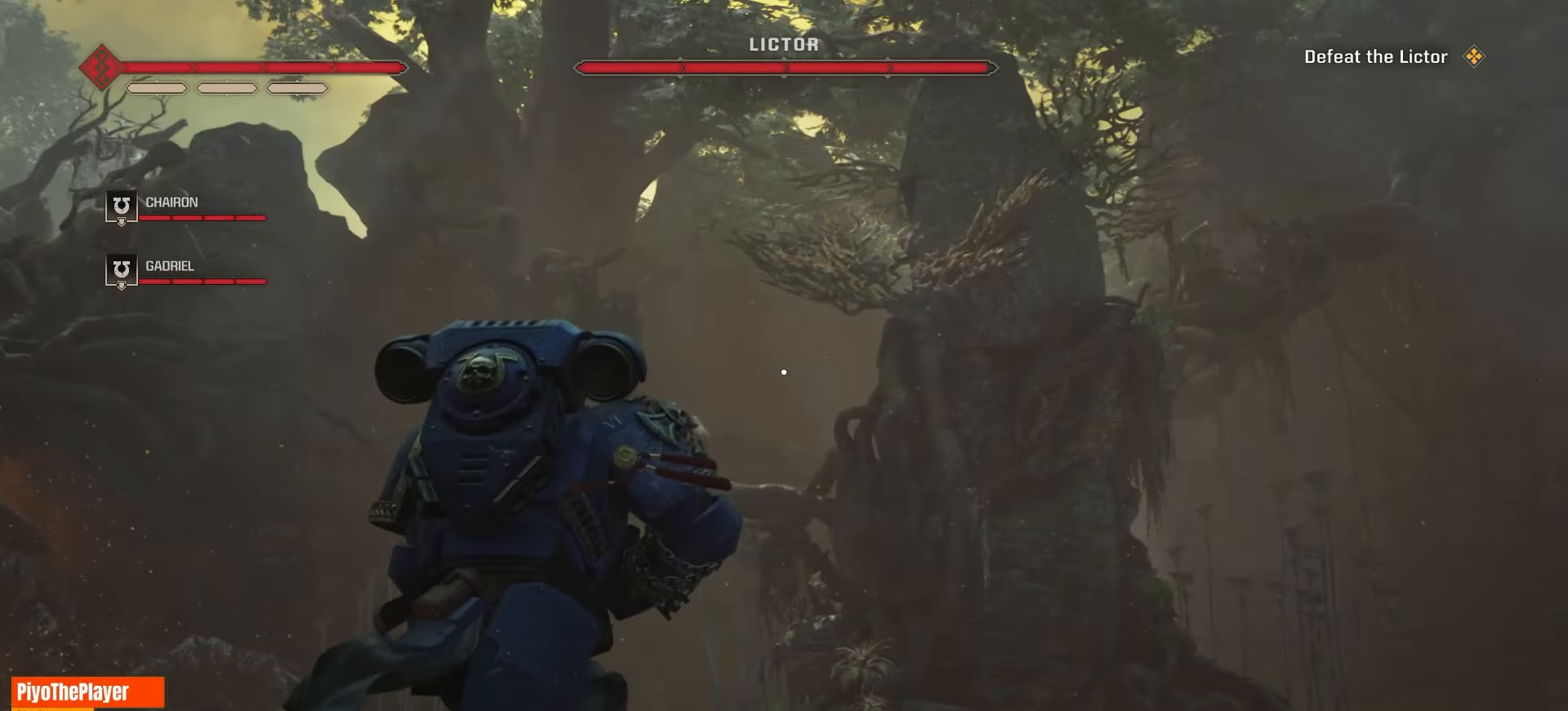
{"dt_ms": 500, "keys": ["d"], "mouse": [], "events": []}
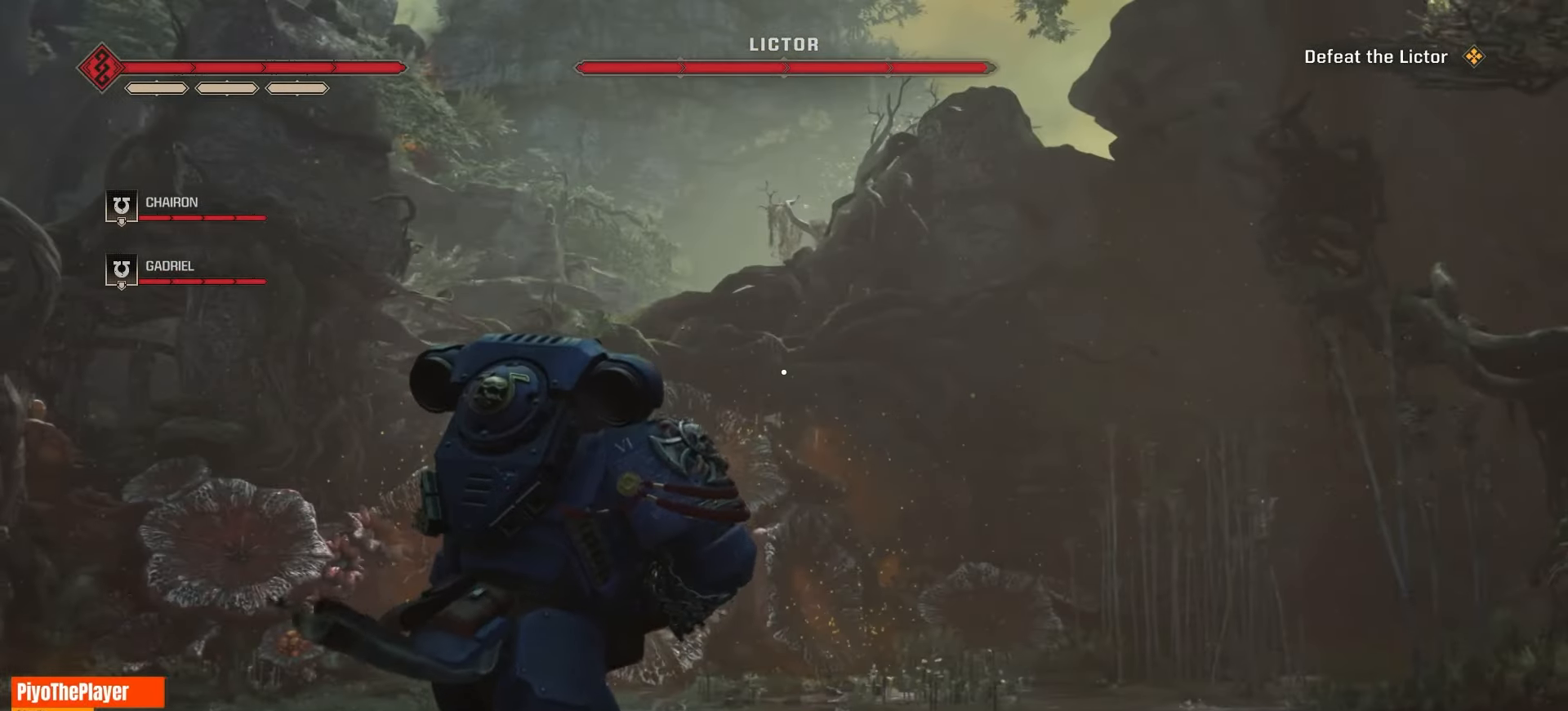
{"dt_ms": 500, "keys": ["d"], "mouse": [], "events": []}
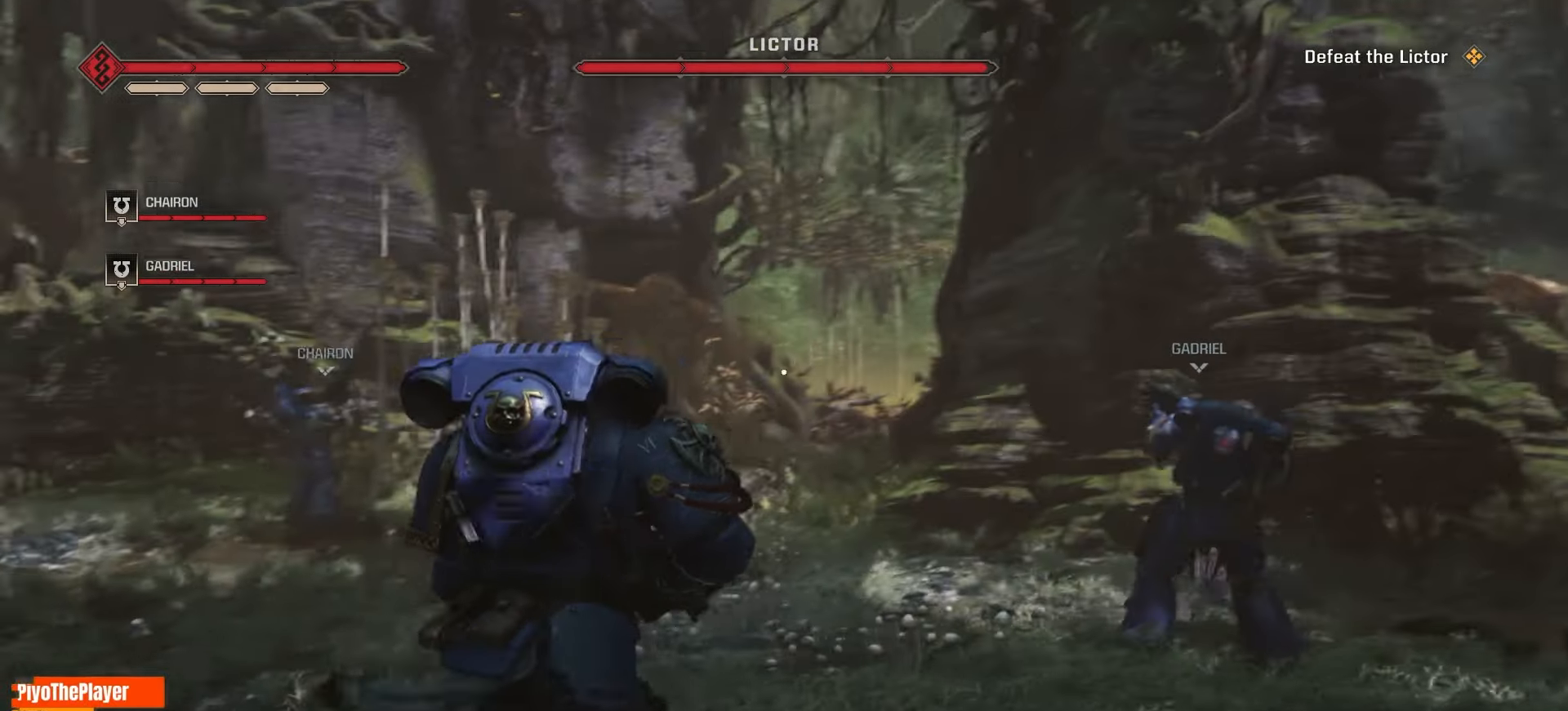
{"dt_ms": 500, "keys": ["d"], "mouse": [], "events": []}
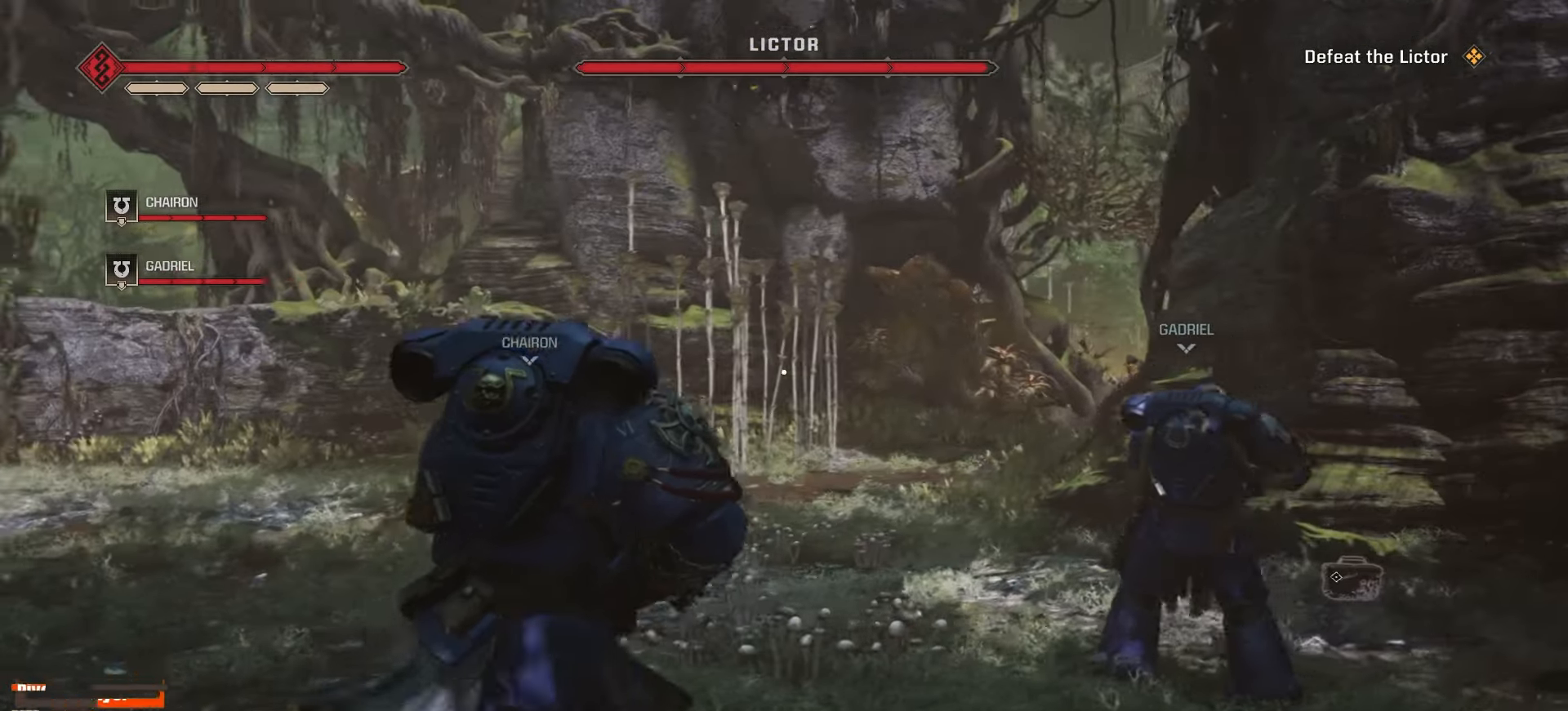
{"dt_ms": 500, "keys": ["a"], "mouse": [], "events": [[16, "a", "down"], [33, "d", "up"]]}
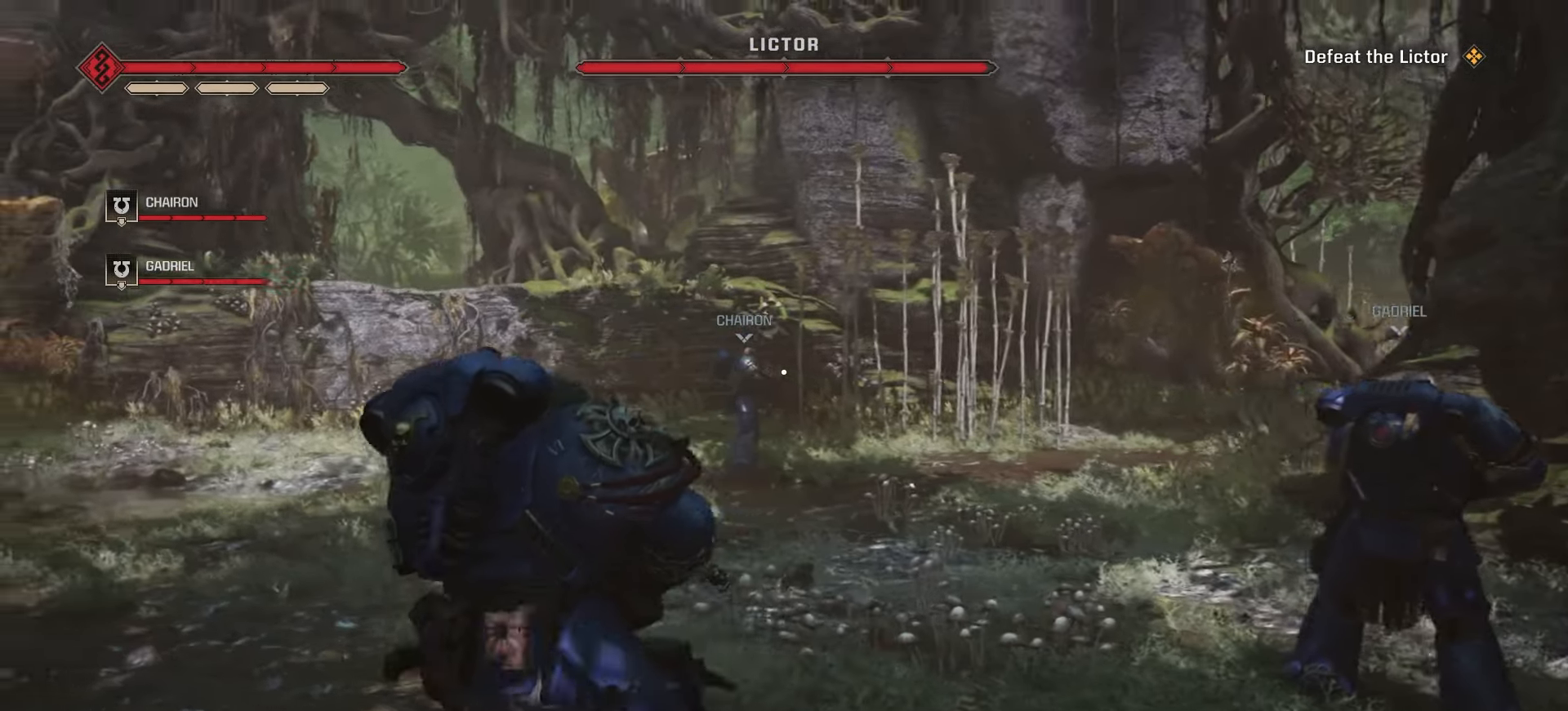
{"dt_ms": 500, "keys": ["a"], "mouse": [], "events": []}
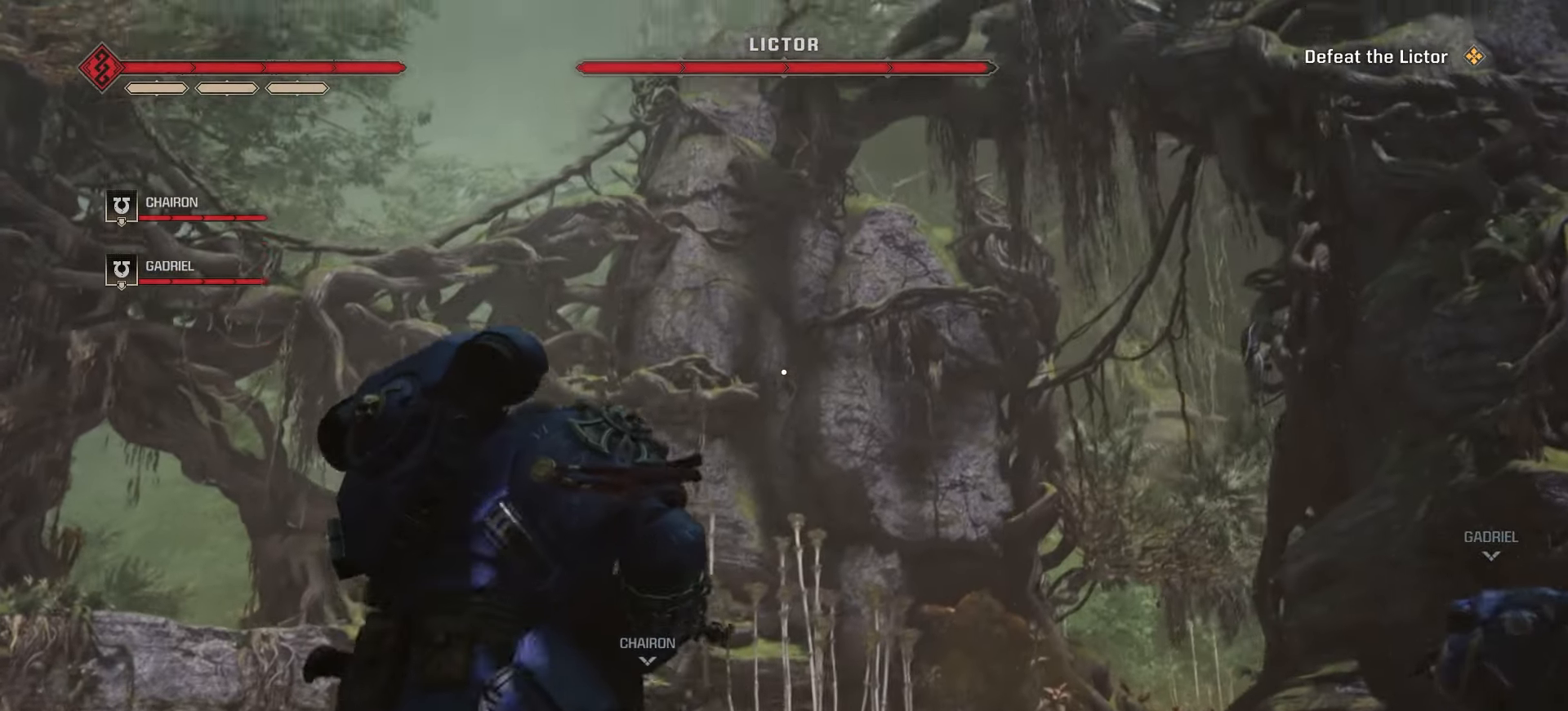
{"dt_ms": 500, "keys": [], "mouse": [], "events": [[183, "a", "up"]]}
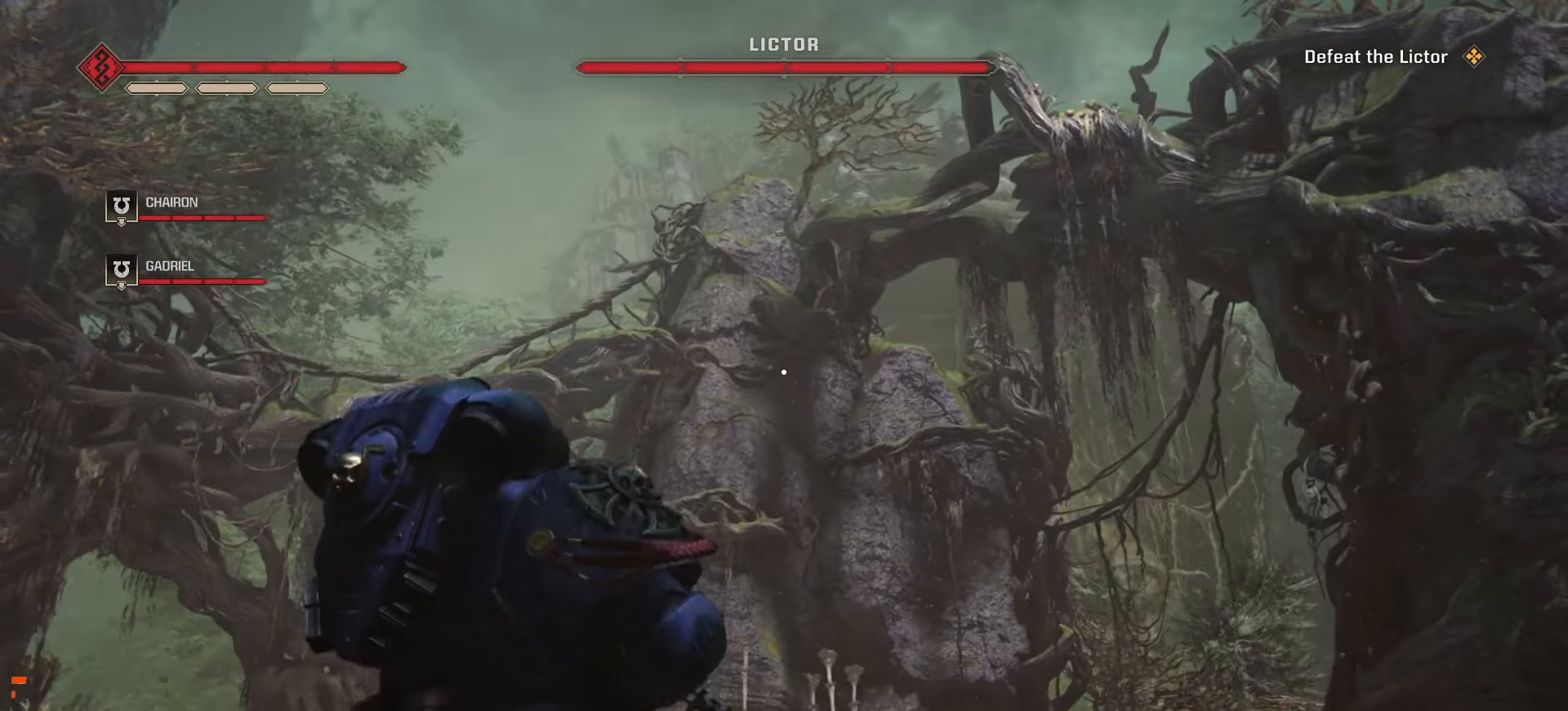
{"dt_ms": 500, "keys": ["w"], "mouse": [], "events": [[300, "w", "down"]]}
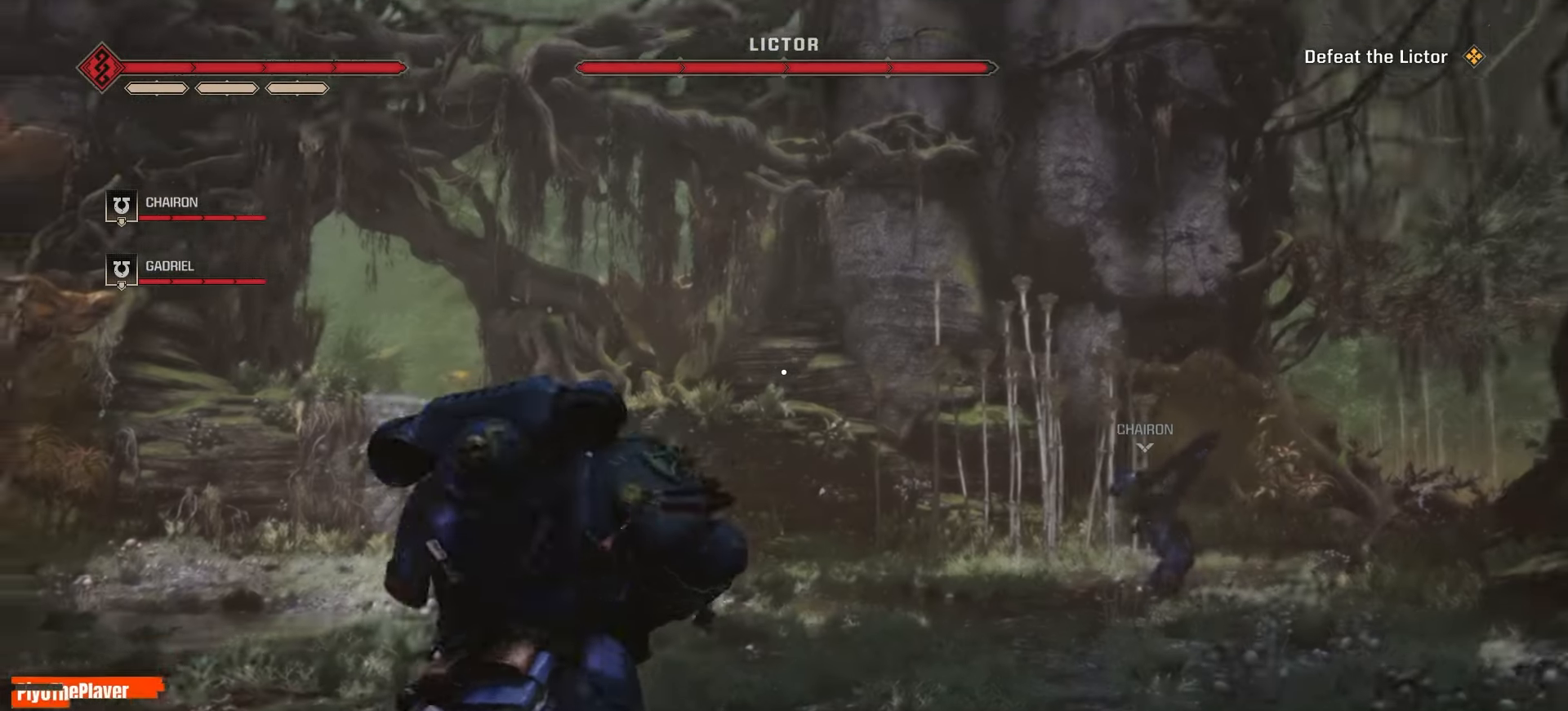
{"dt_ms": 500, "keys": ["w"], "mouse": [], "events": []}
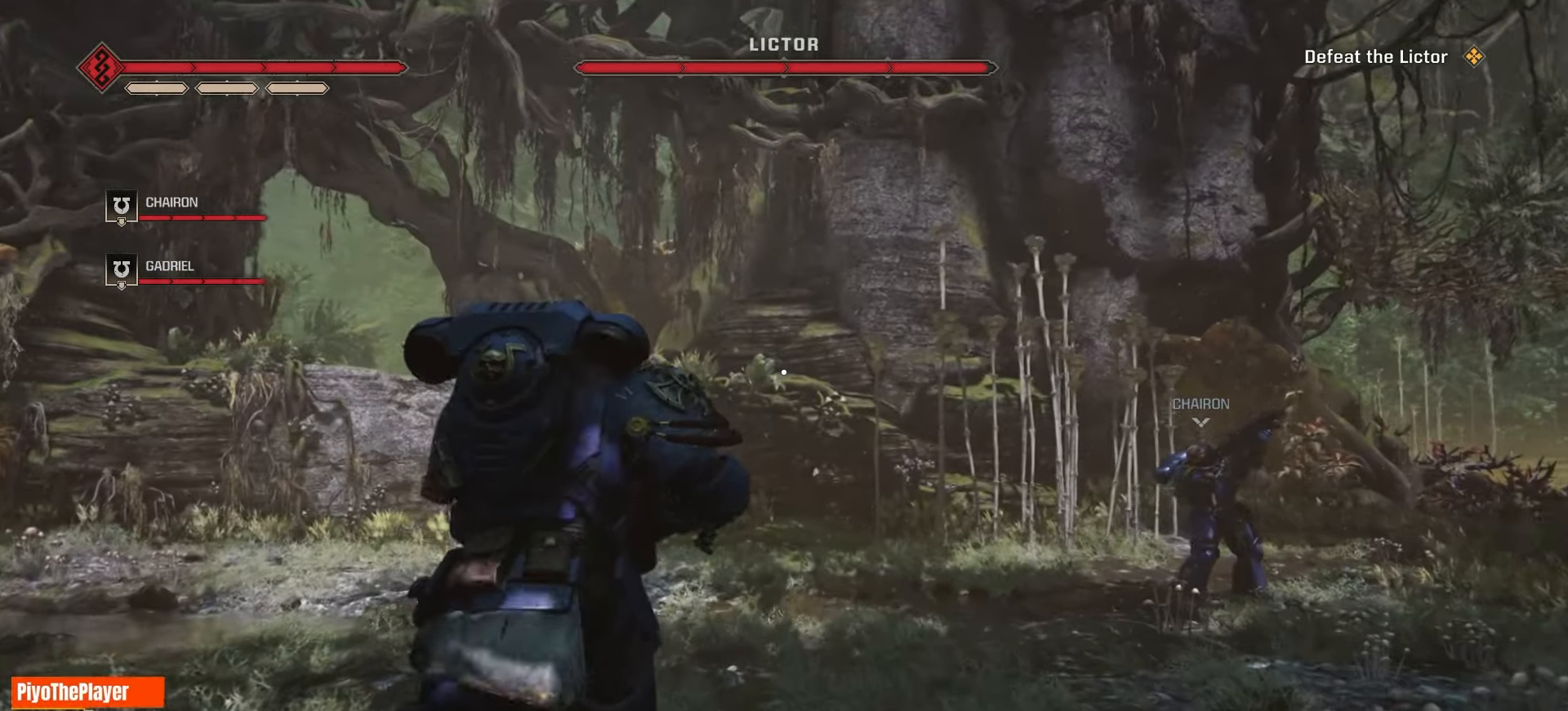
{"dt_ms": 500, "keys": ["w"], "mouse": [], "events": []}
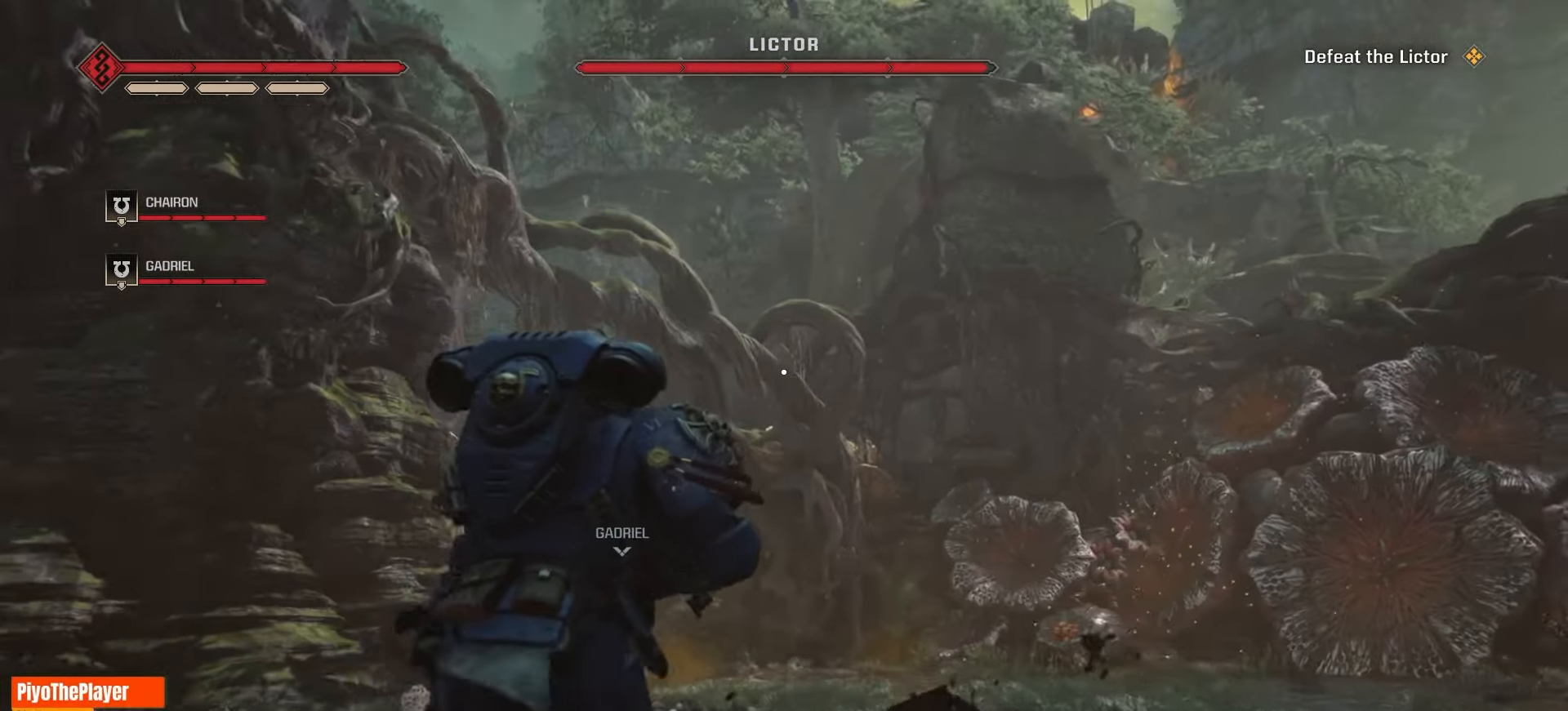
{"dt_ms": 500, "keys": ["a"], "mouse": [], "events": [[133, "a", "down"], [366, "w", "up"]]}
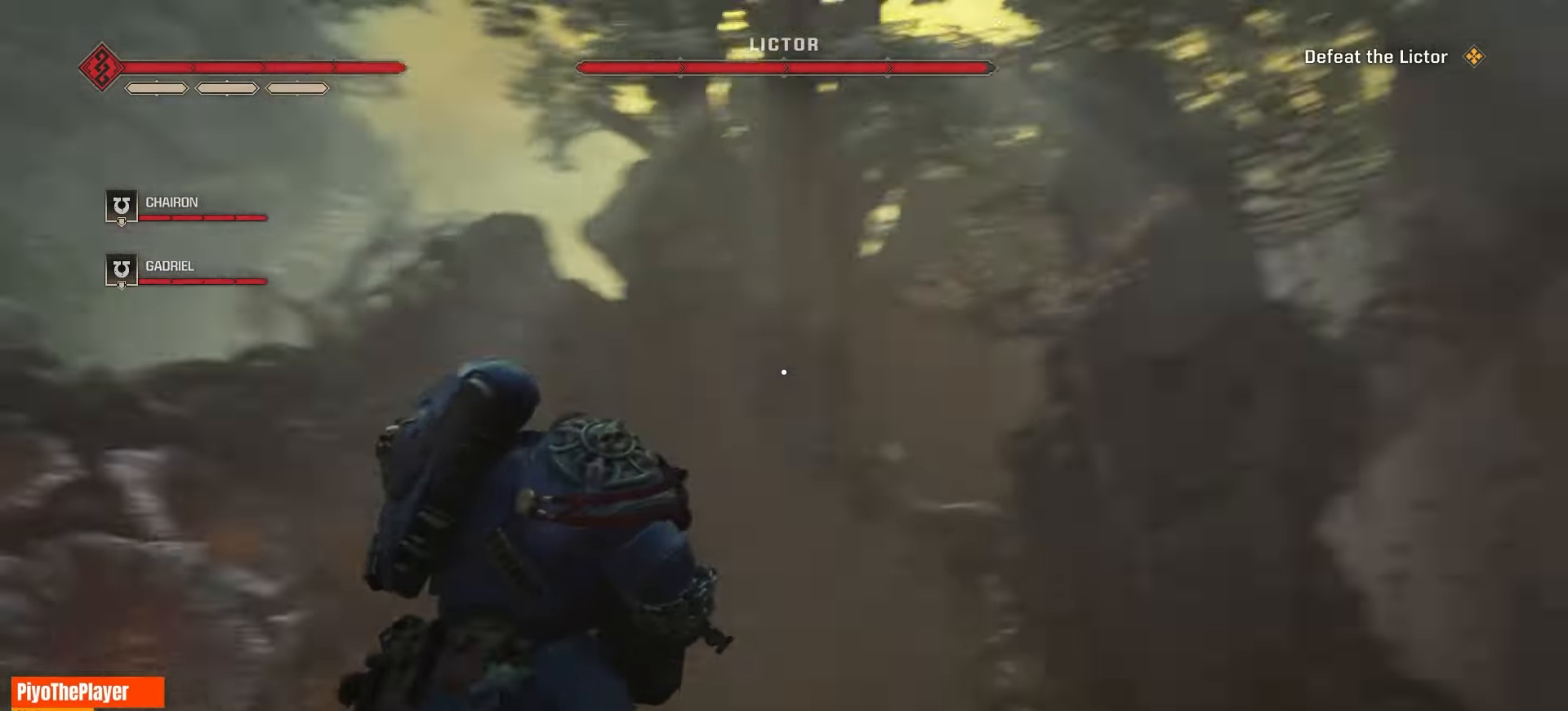
{"dt_ms": 500, "keys": ["a"], "mouse": [], "events": []}
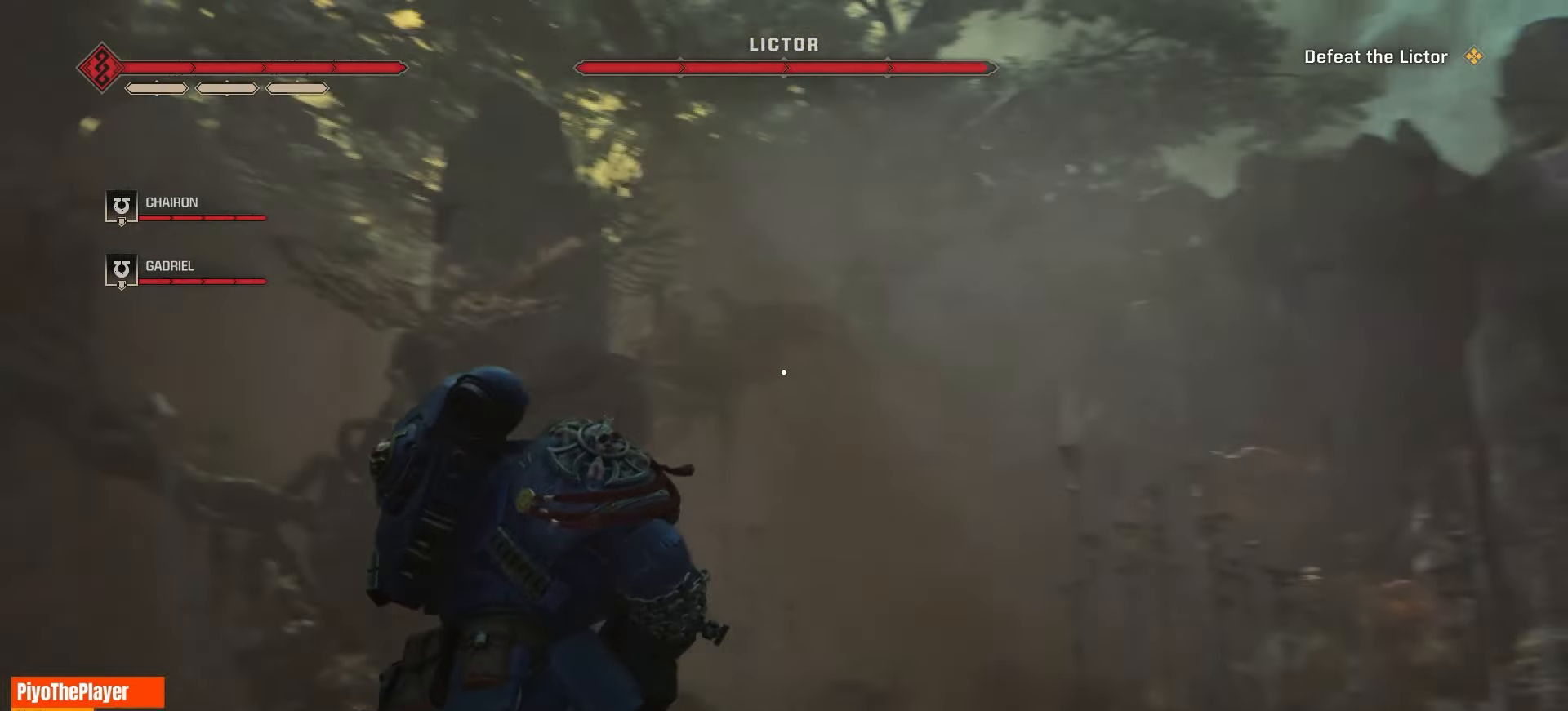
{"dt_ms": 500, "keys": ["a"], "mouse": [], "events": []}
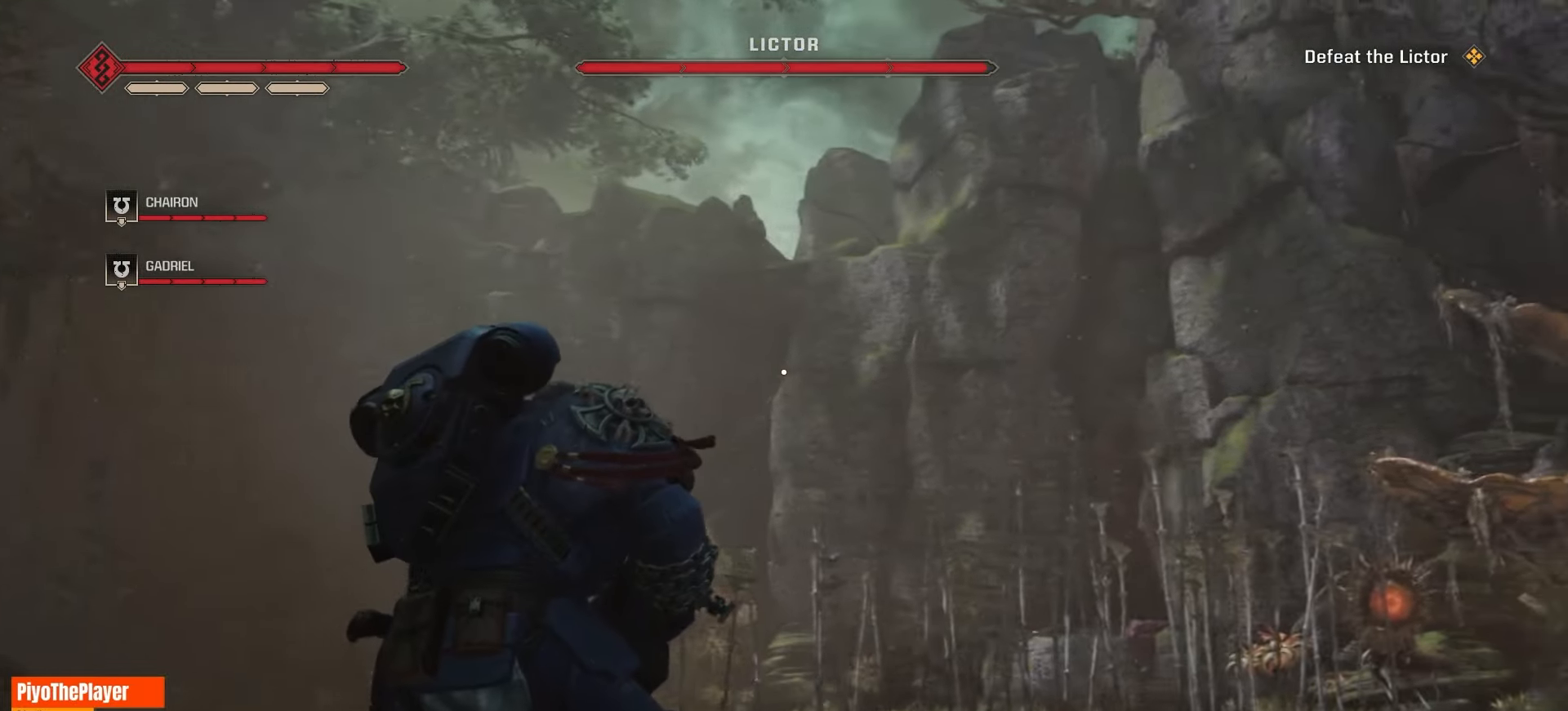
{"dt_ms": 500, "keys": ["s"], "mouse": [], "events": [[200, "a", "up"], [250, "s", "down"]]}
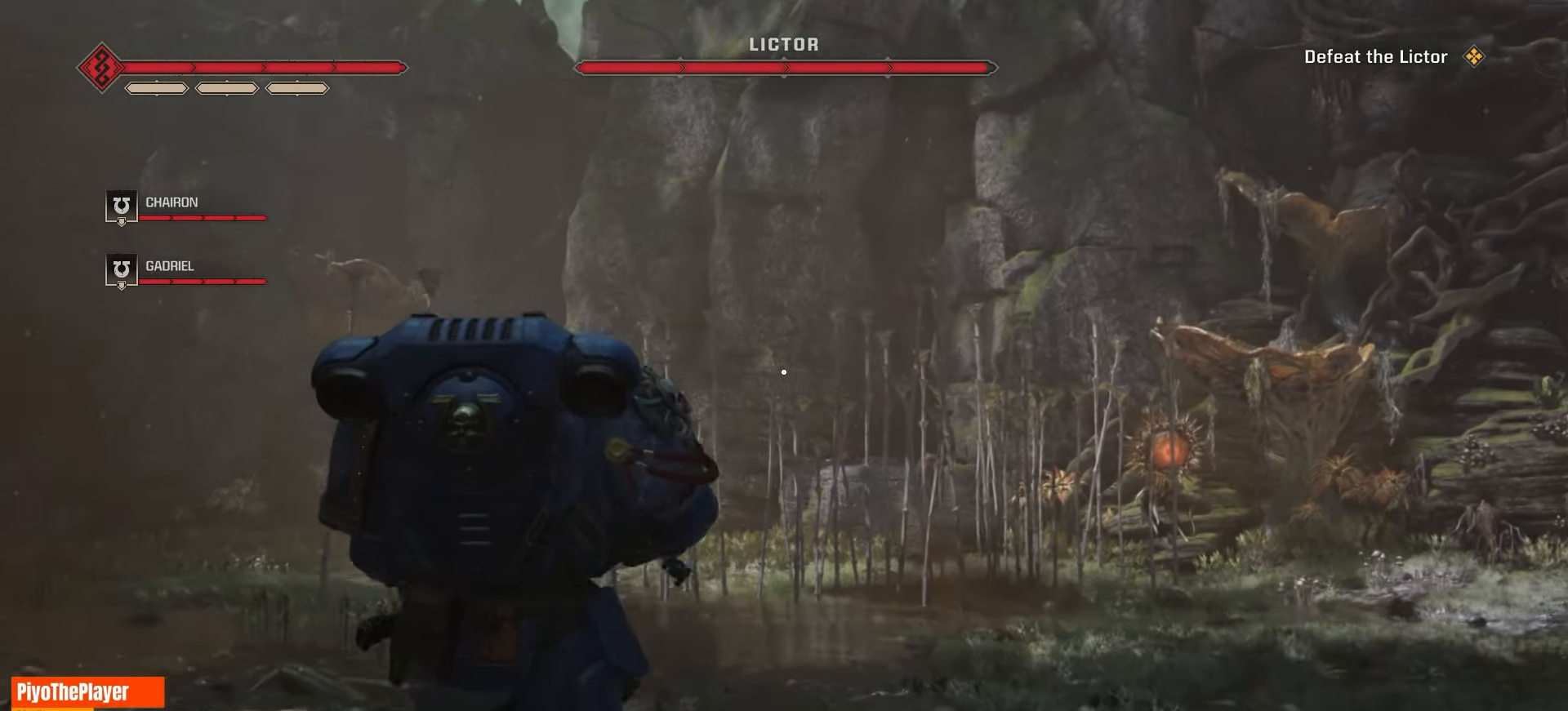
{"dt_ms": 500, "keys": [], "mouse": [], "events": [[416, "s", "up"]]}
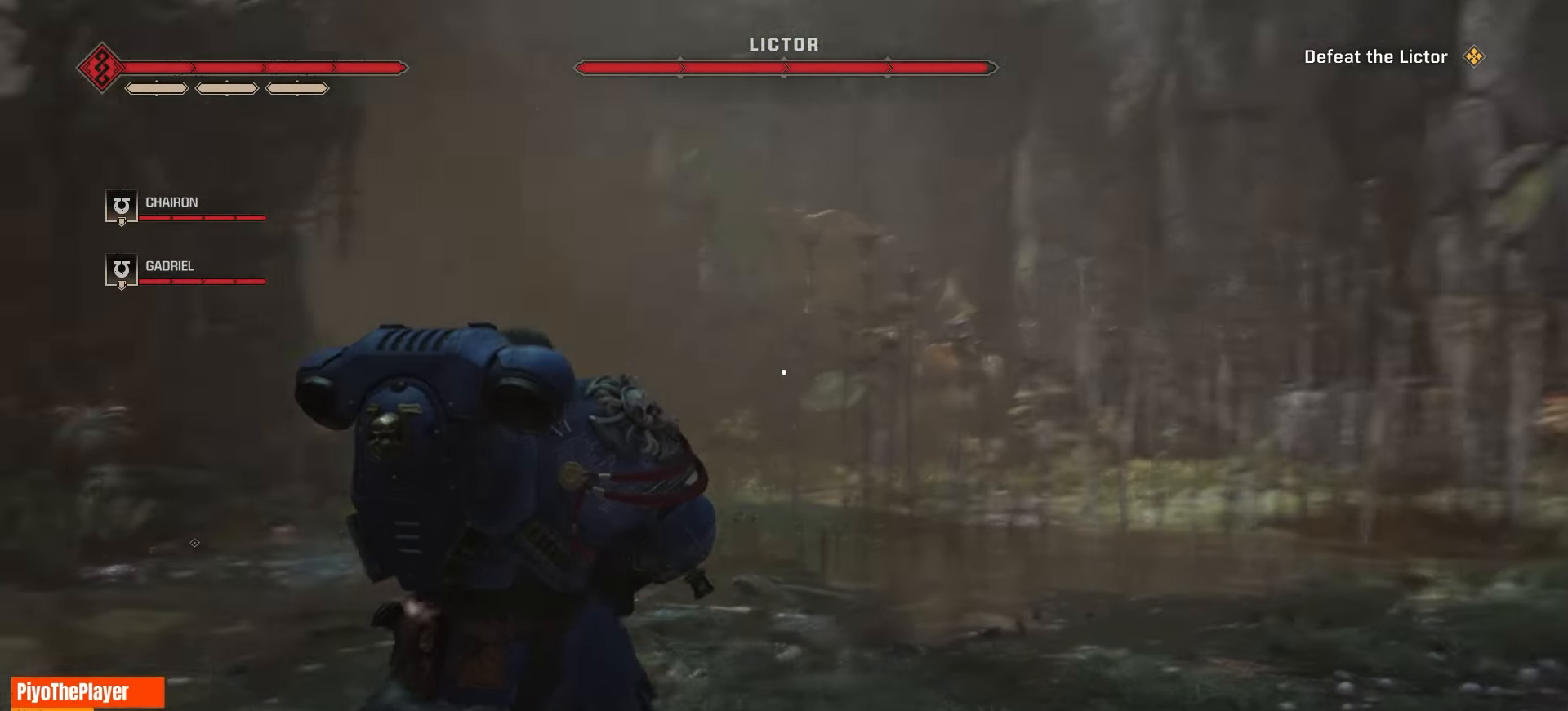
{"dt_ms": 500, "keys": [], "mouse": [], "events": []}
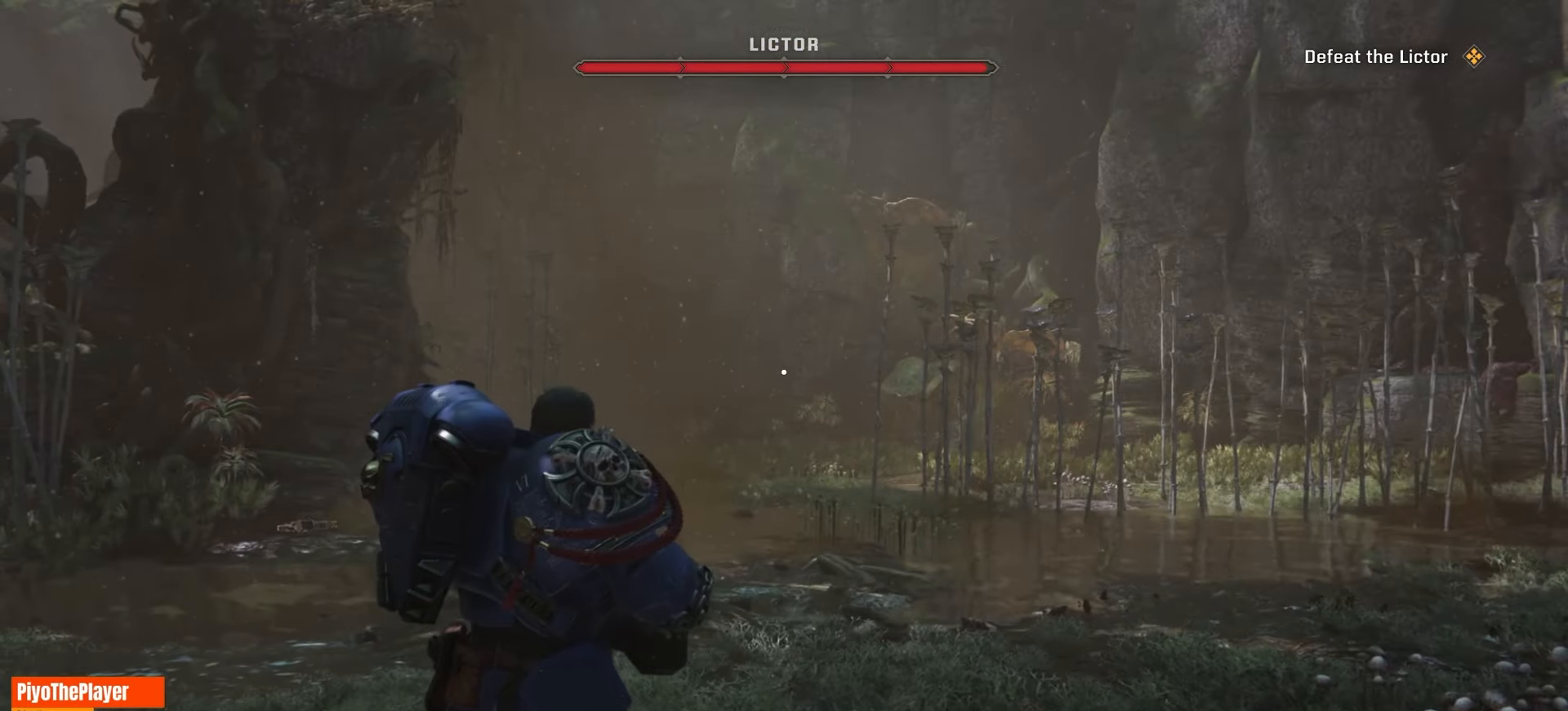
{"dt_ms": 500, "keys": [], "mouse": [], "events": []}
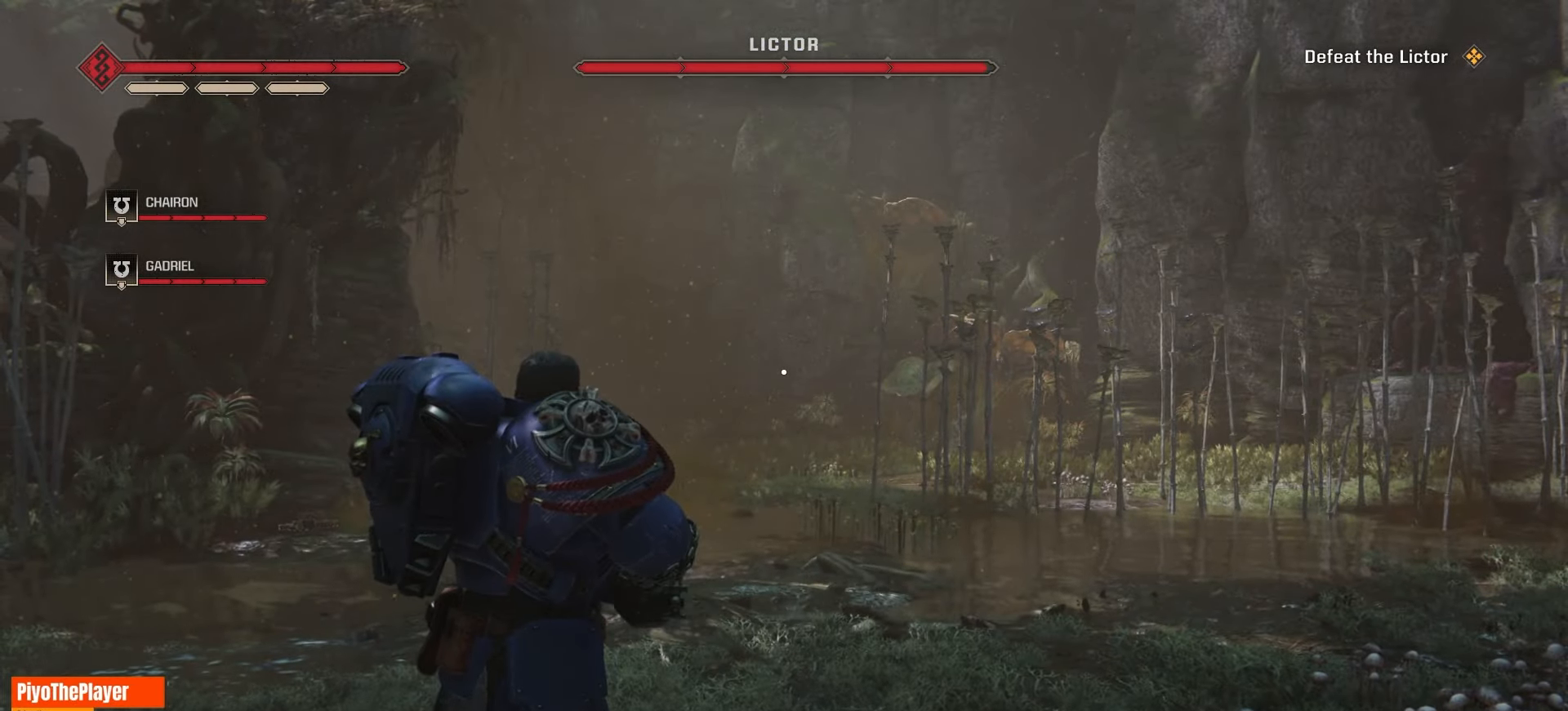
{"dt_ms": 500, "keys": ["w"], "mouse": [], "events": [[333, "w", "down"]]}
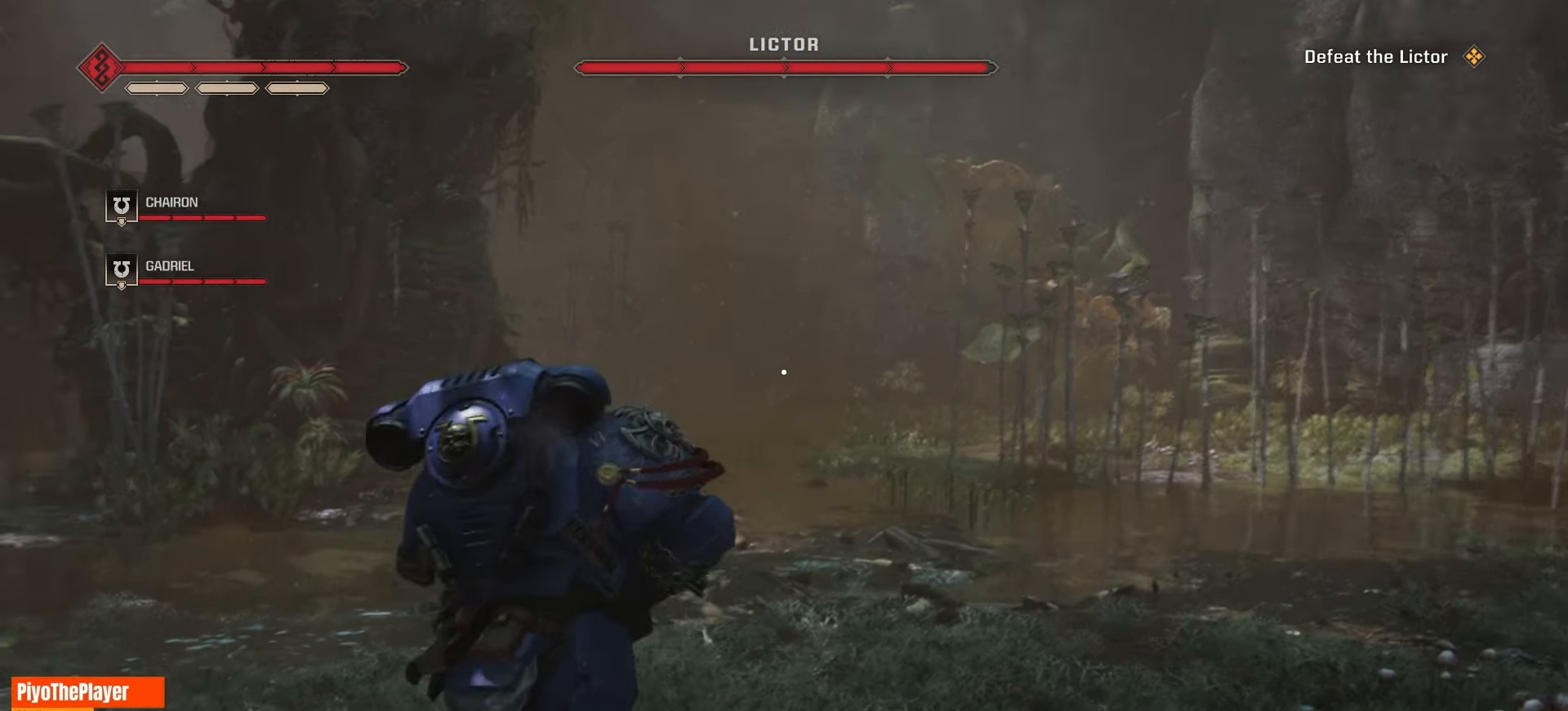
{"dt_ms": 500, "keys": ["d"], "mouse": [], "events": [[183, "d", "down"], [466, "w", "up"]]}
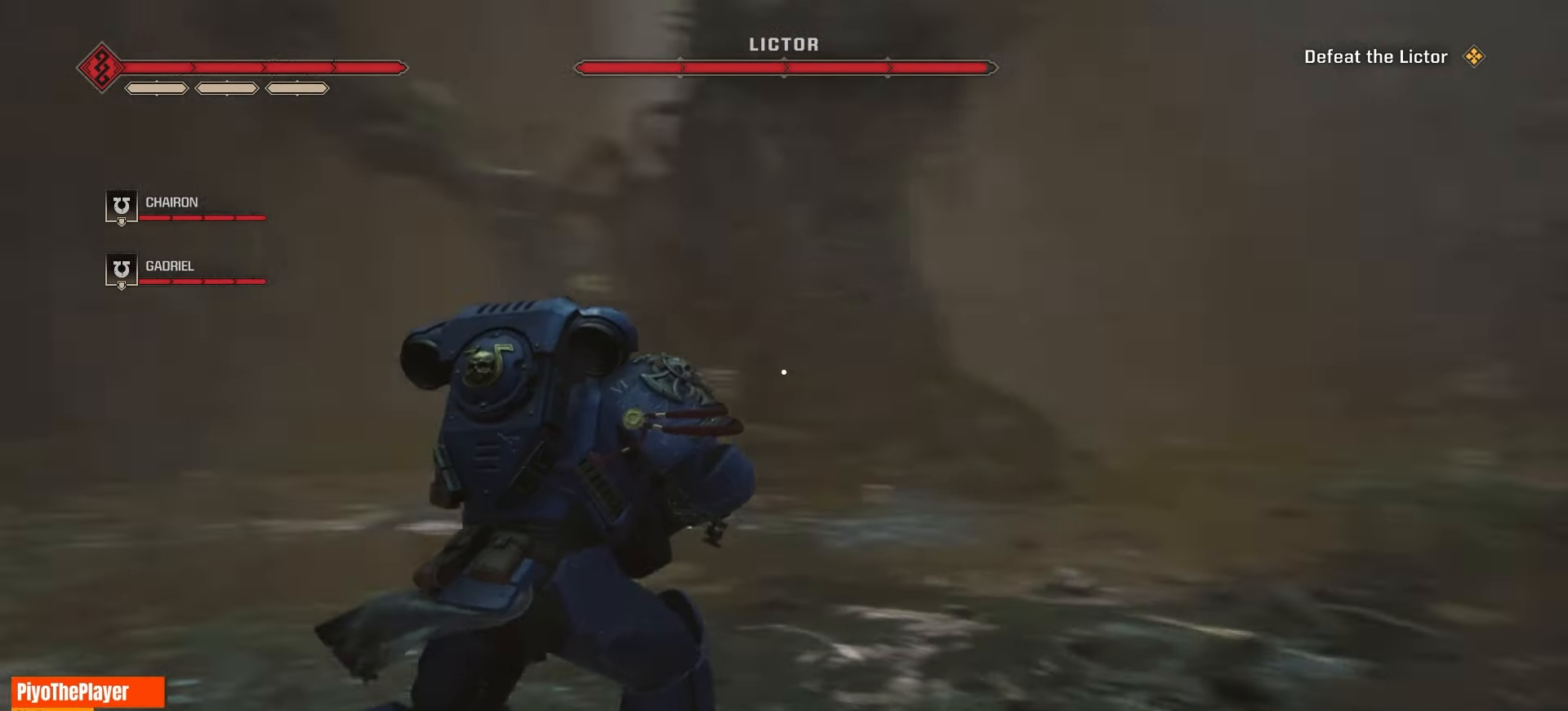
{"dt_ms": 500, "keys": ["s"], "mouse": [], "events": [[383, "s", "down"], [500, "d", "up"]]}
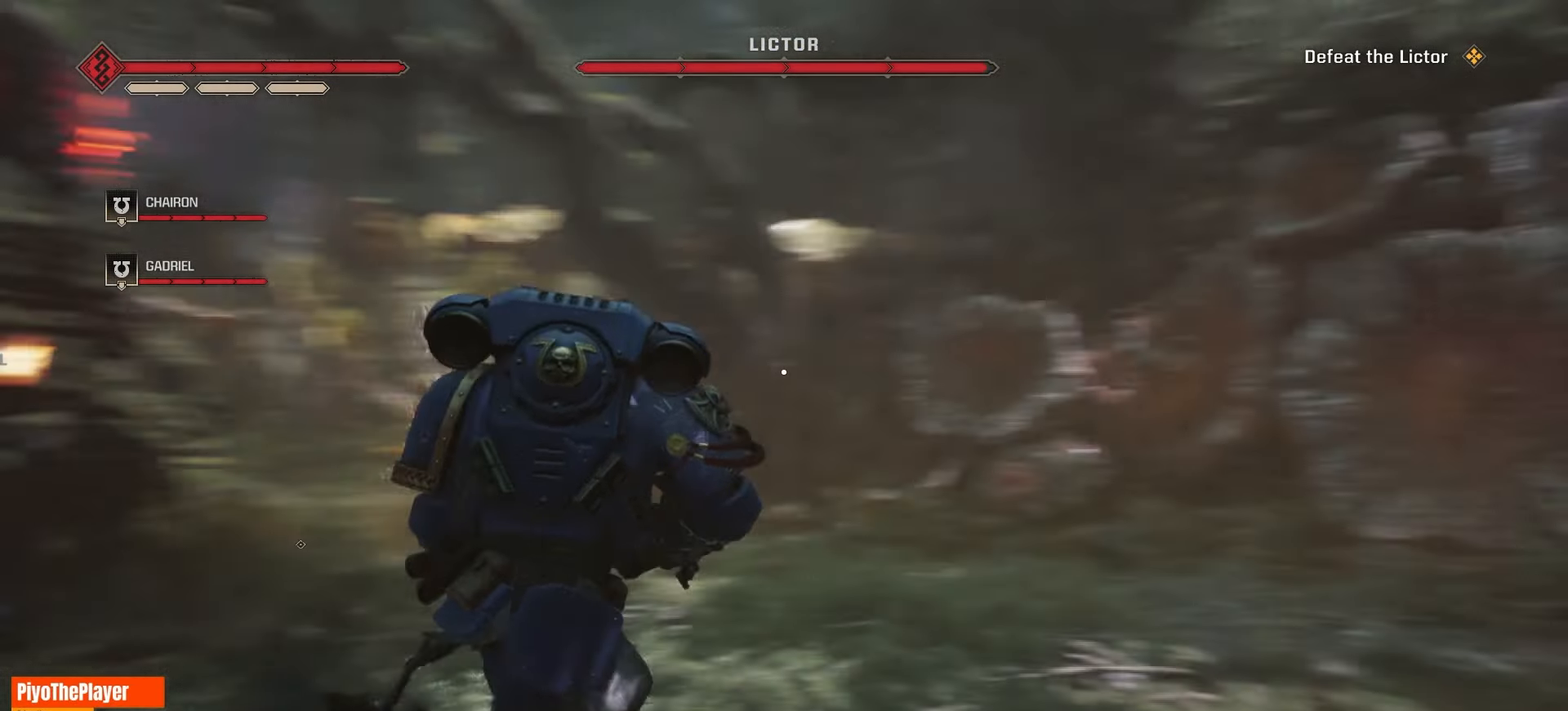
{"dt_ms": 500, "keys": ["s"], "mouse": [], "events": []}
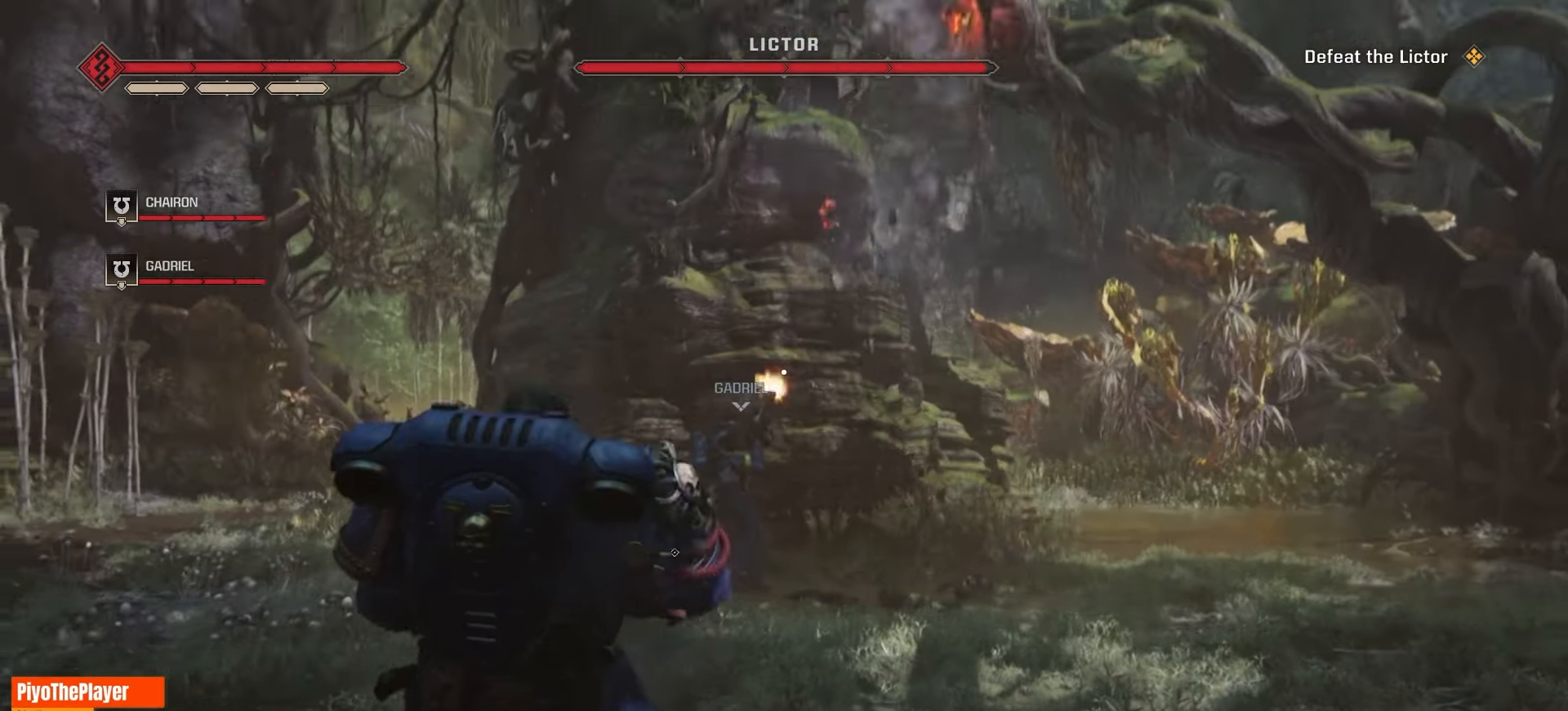
{"dt_ms": 500, "keys": [], "mouse": [], "events": [[183, "mouse_left", "down"], [200, "s", "up"], [233, "mouse_left", "up"]]}
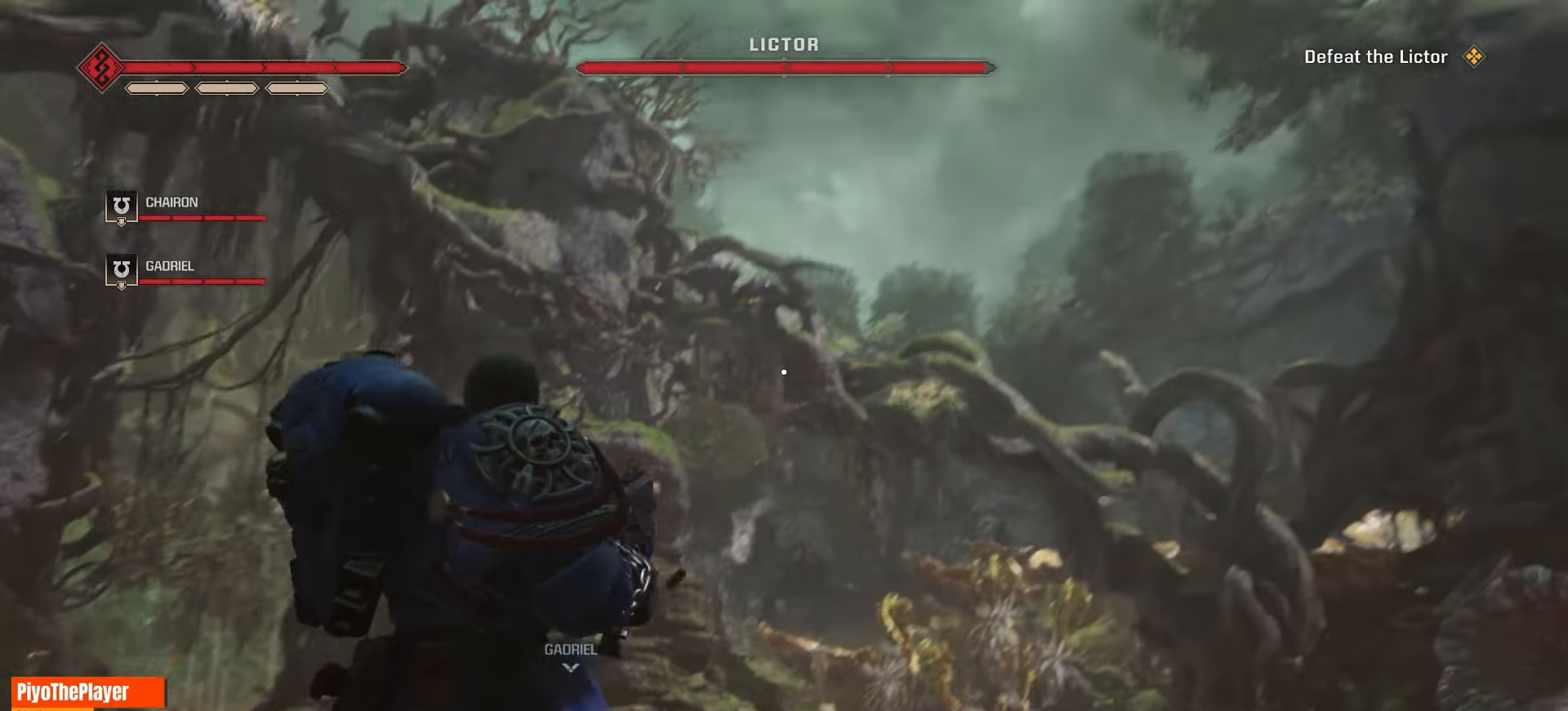
{"dt_ms": 500, "keys": [], "mouse": [], "events": []}